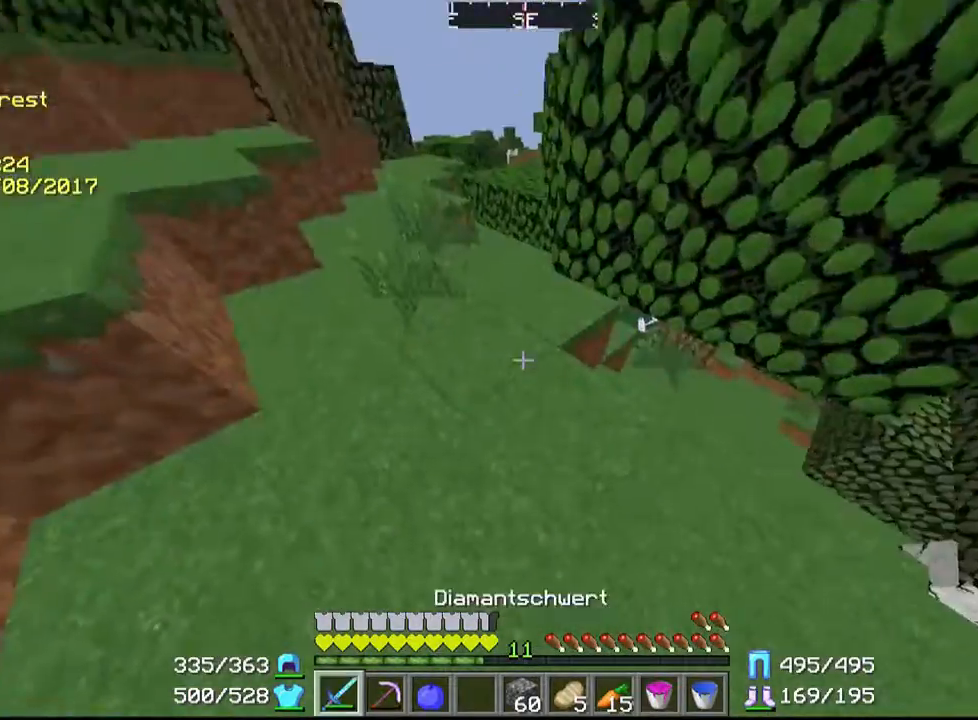
Gameplay with keyboard and mouse; each line is a JSON object with the keys and mouse buttons held at the frame after it. "events" lists presses ("down") and releases ("up") of "a", "d", "s", "w", "mouse_left" and "mouse_right" between this image and that frame as [ms after this image, input, new state], when the widget could be followed in between. "mouse_left", "mouse_right" = the "left", "right" buttons of the "mouse" list. No other keys are recorded. Fast repeated clicks can show as one long hold. Mouse movement is not recorded.
{"keys": ["w"], "mouse": [], "events": [[233, "w", "down"]]}
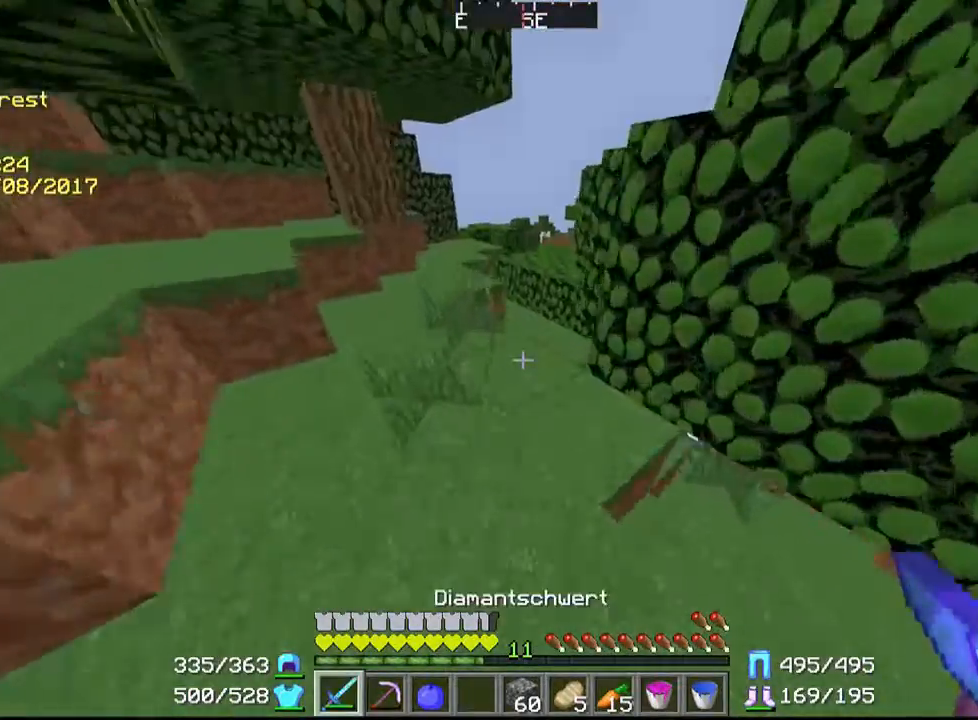
{"keys": ["w"], "mouse": [], "events": []}
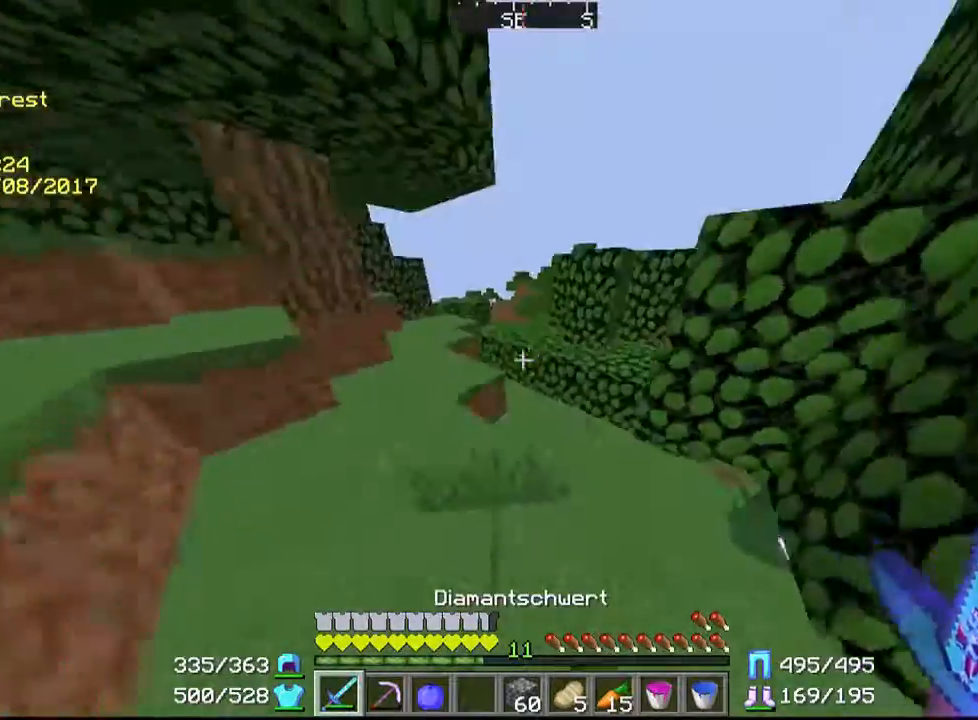
{"keys": ["w"], "mouse": [], "events": []}
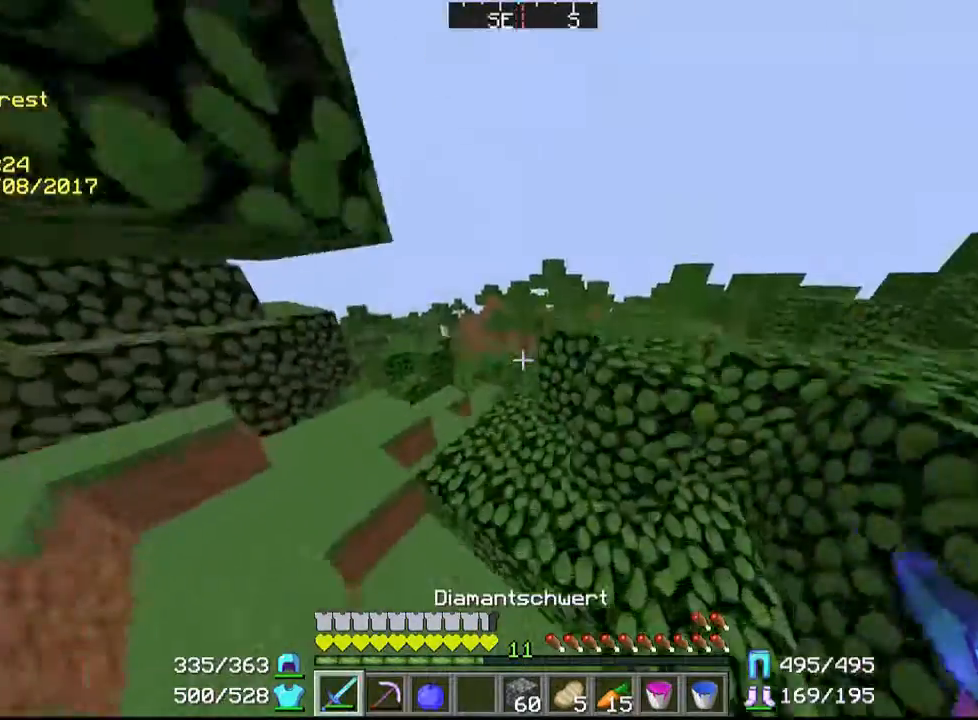
{"keys": ["w"], "mouse": [], "events": []}
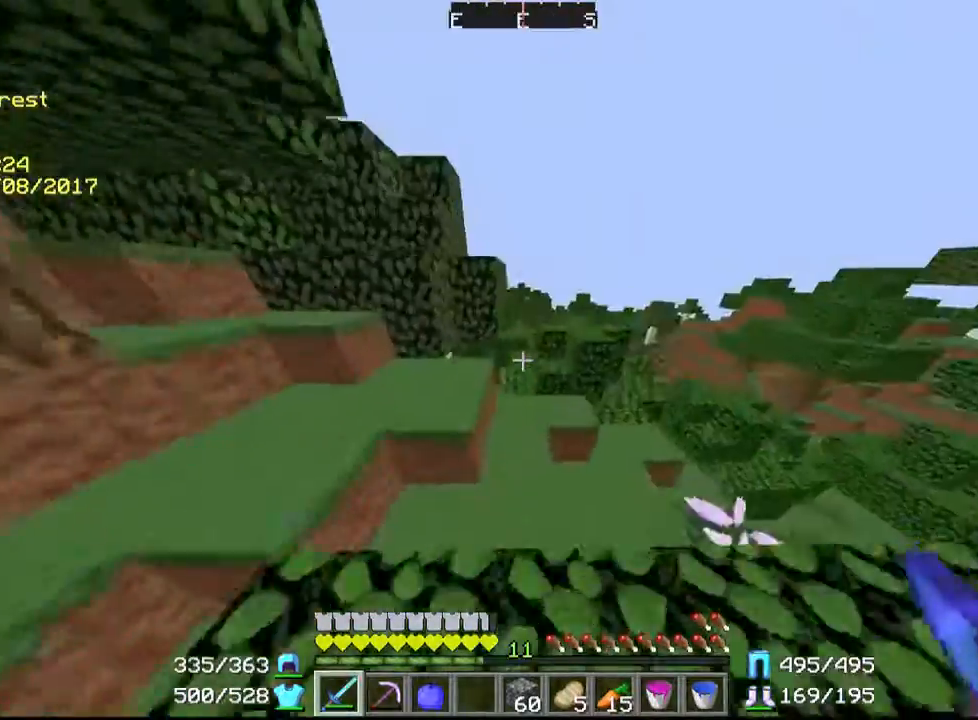
{"keys": [], "mouse": [], "events": [[33, "a", "down"], [200, "a", "up"], [333, "w", "up"]]}
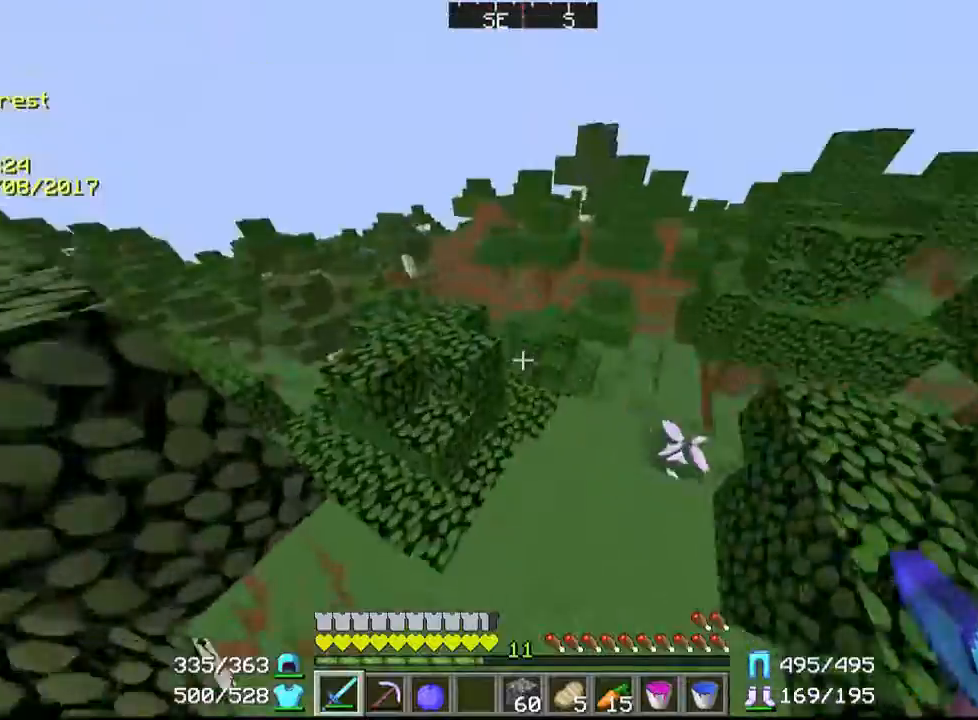
{"keys": ["w"], "mouse": [], "events": [[67, "w", "down"]]}
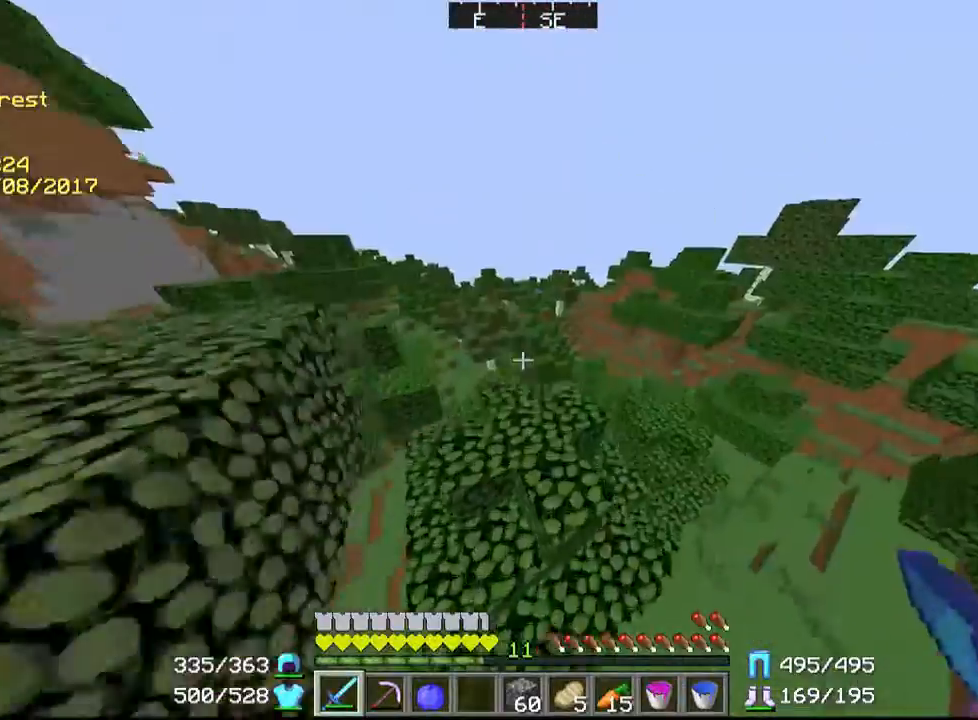
{"keys": ["w"], "mouse": [], "events": []}
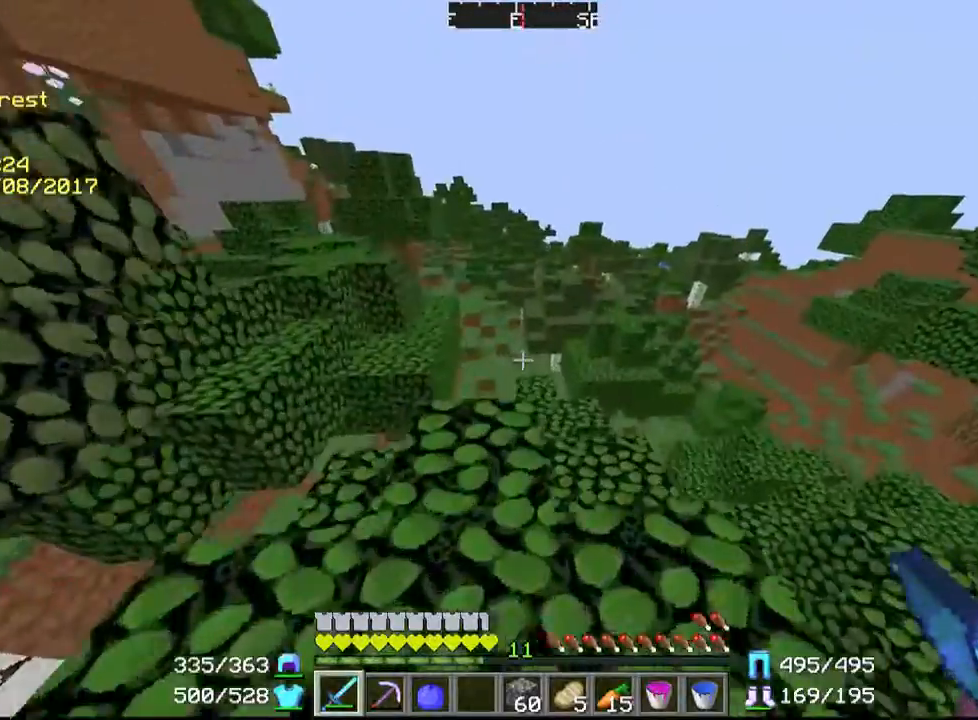
{"keys": ["w"], "mouse": [], "events": []}
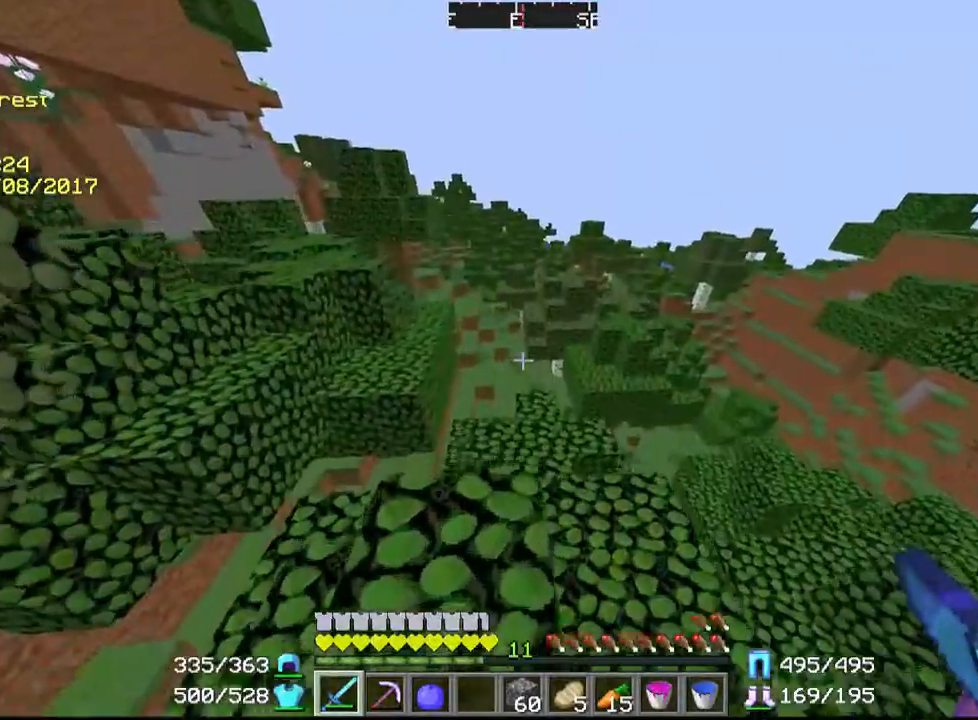
{"keys": ["d", "w"], "mouse": [], "events": [[33, "d", "down"]]}
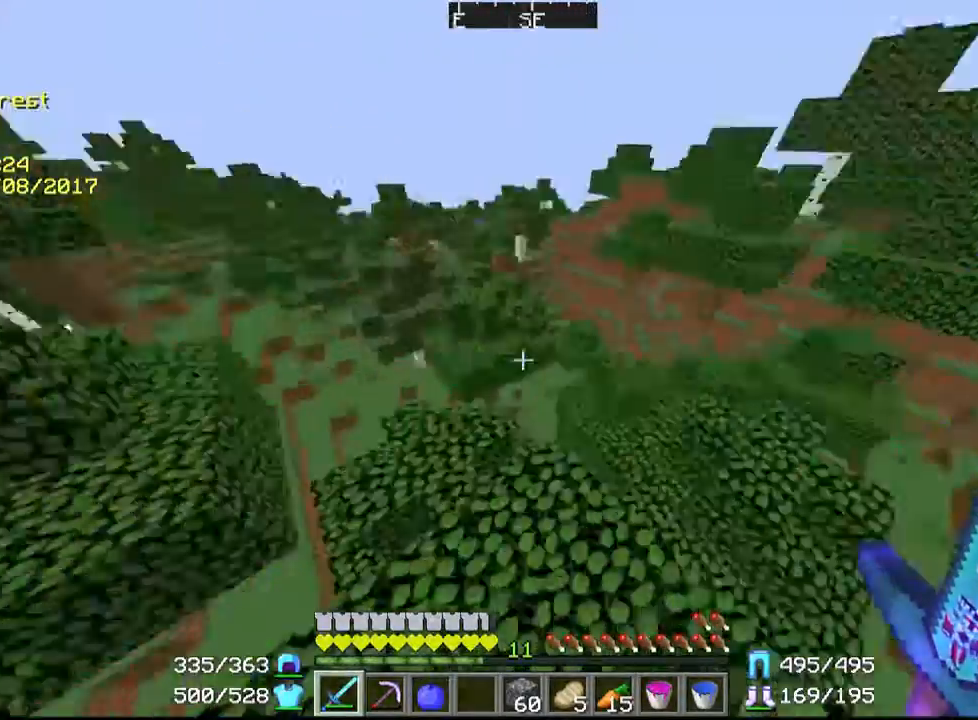
{"keys": ["w"], "mouse": [], "events": [[33, "d", "up"], [67, "w", "up"], [367, "w", "down"]]}
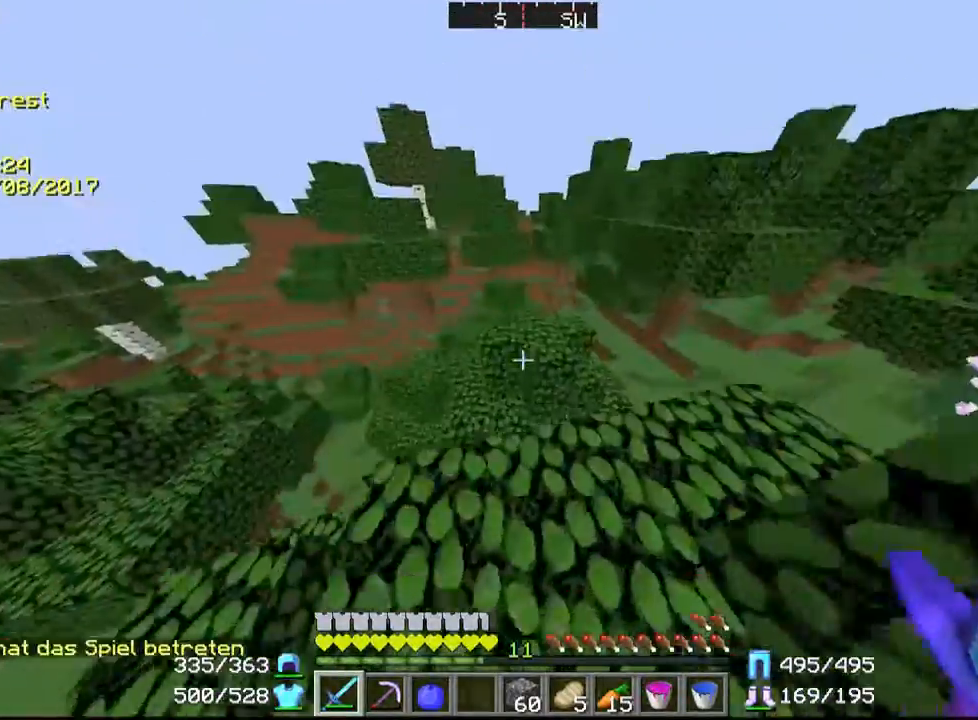
{"keys": ["w"], "mouse": [], "events": []}
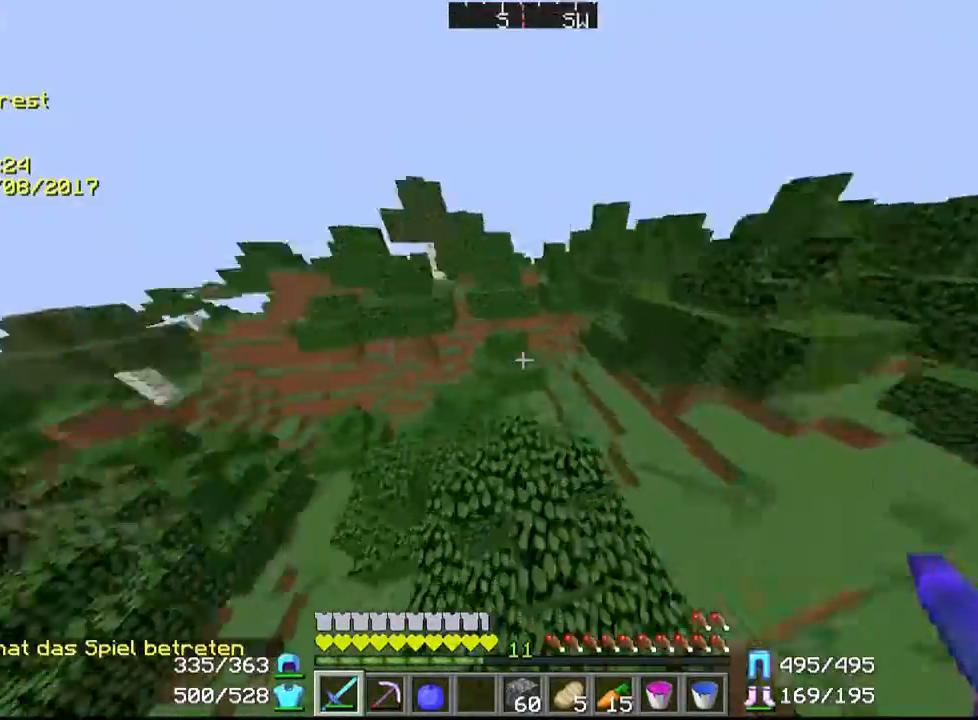
{"keys": ["w"], "mouse": [], "events": []}
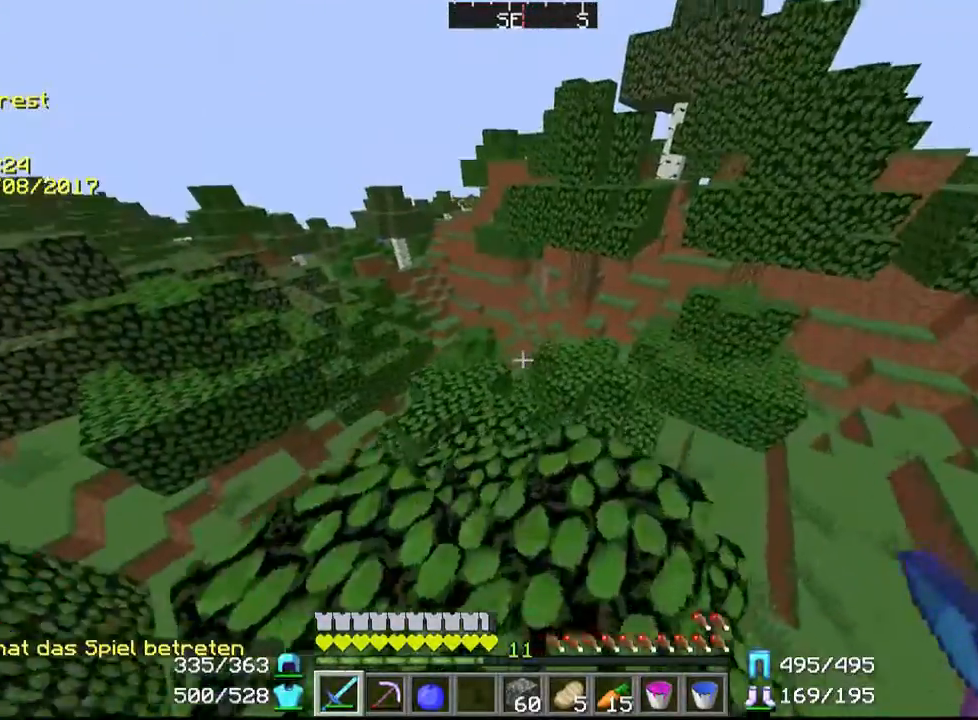
{"keys": ["w"], "mouse": [], "events": []}
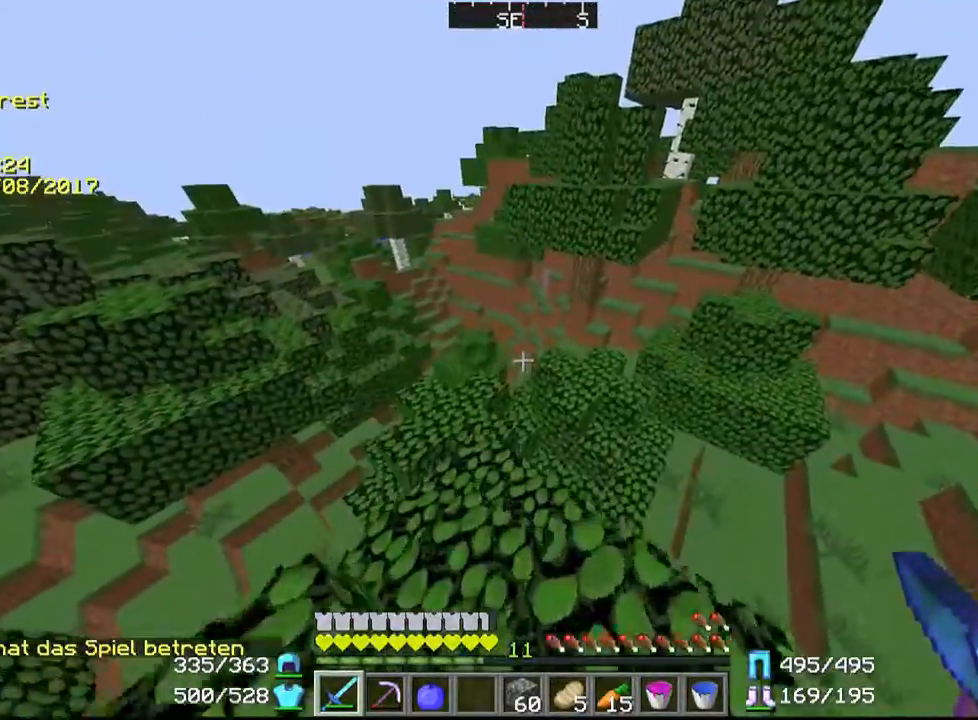
{"keys": ["w"], "mouse": [], "events": [[33, "a", "down"], [233, "a", "up"], [267, "w", "up"], [467, "w", "down"]]}
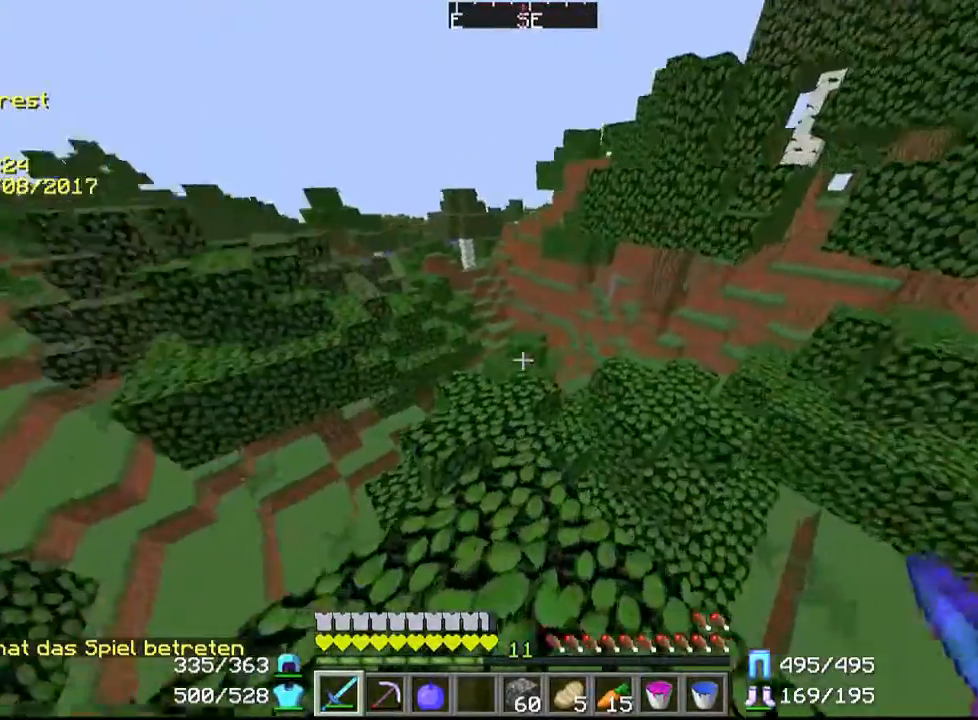
{"keys": [], "mouse": [], "events": [[333, "w", "up"]]}
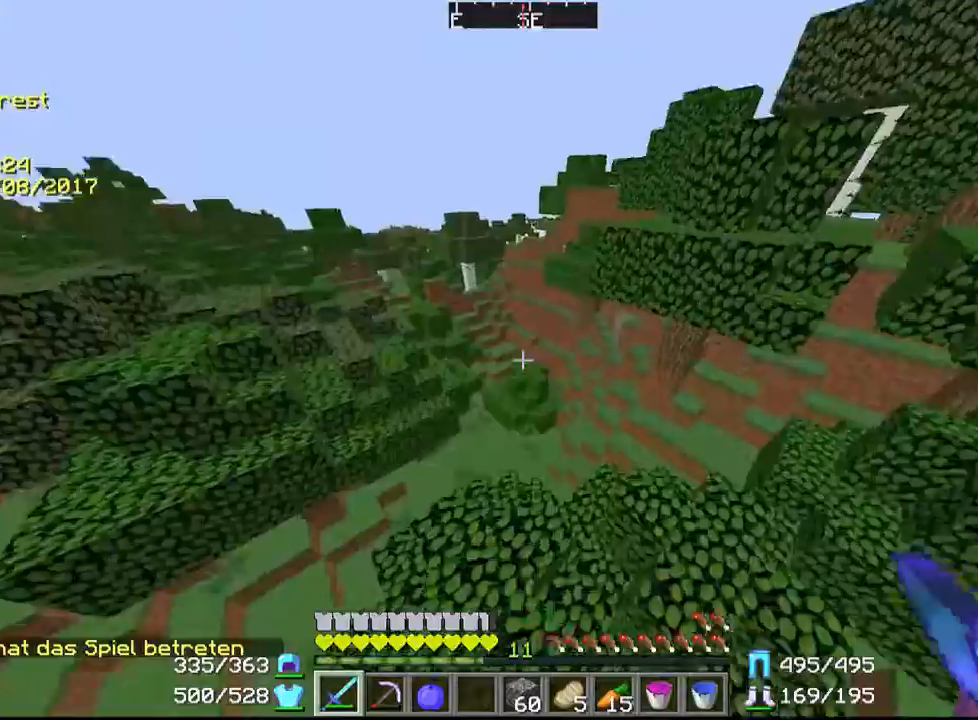
{"keys": ["w"], "mouse": [], "events": [[133, "a", "down"], [167, "w", "down"], [200, "a", "up"], [200, "w", "up"], [333, "w", "down"]]}
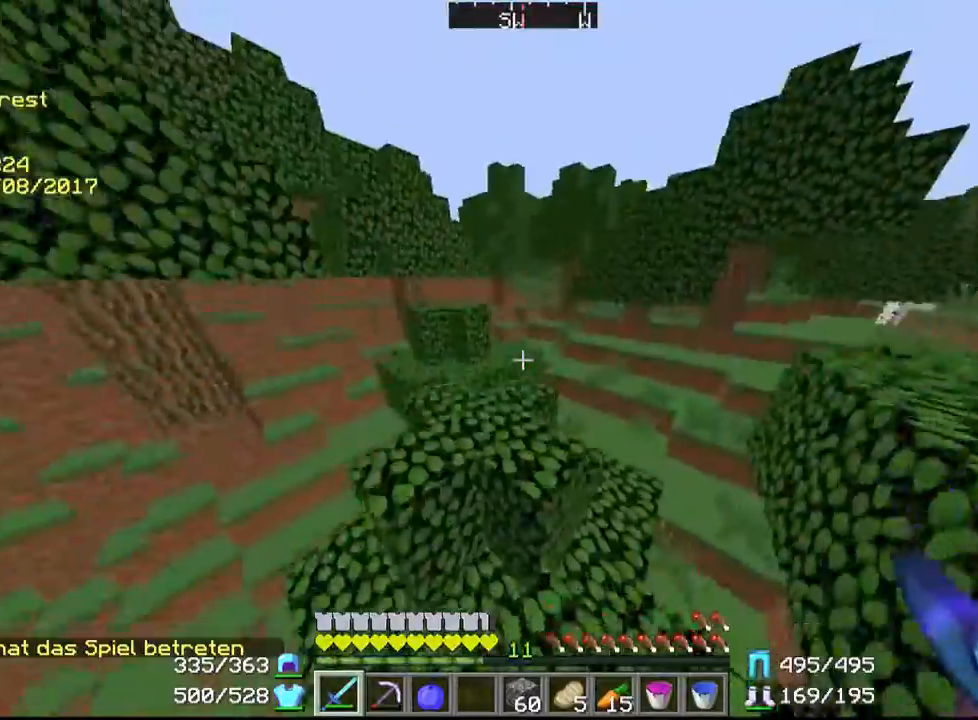
{"keys": ["w"], "mouse": [], "events": []}
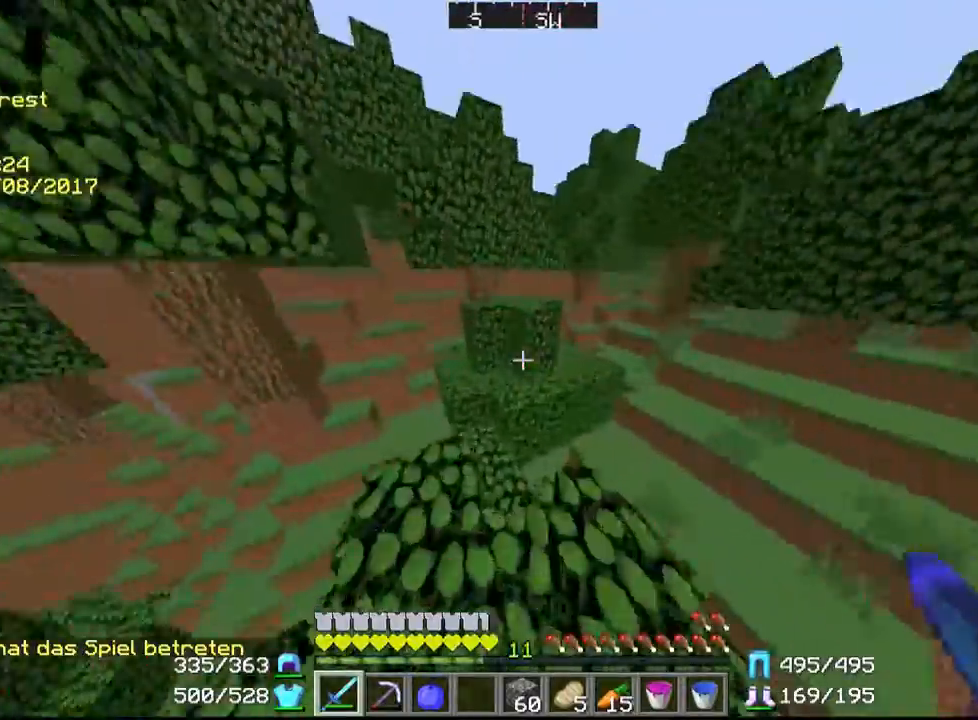
{"keys": ["w"], "mouse": [], "events": []}
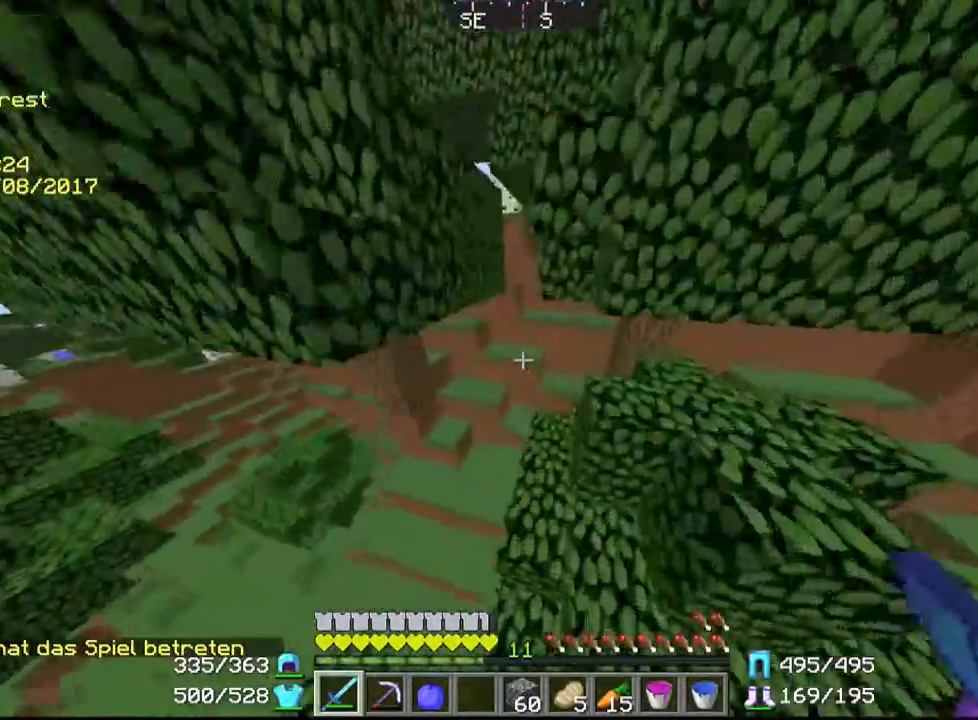
{"keys": ["w"], "mouse": [], "events": []}
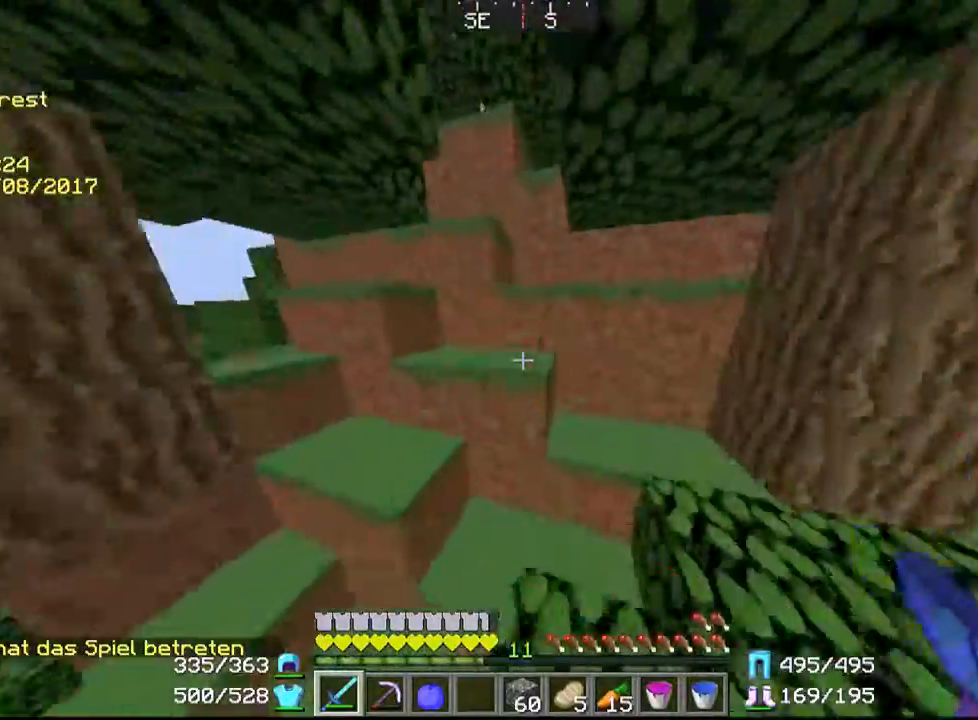
{"keys": ["w"], "mouse": [], "events": []}
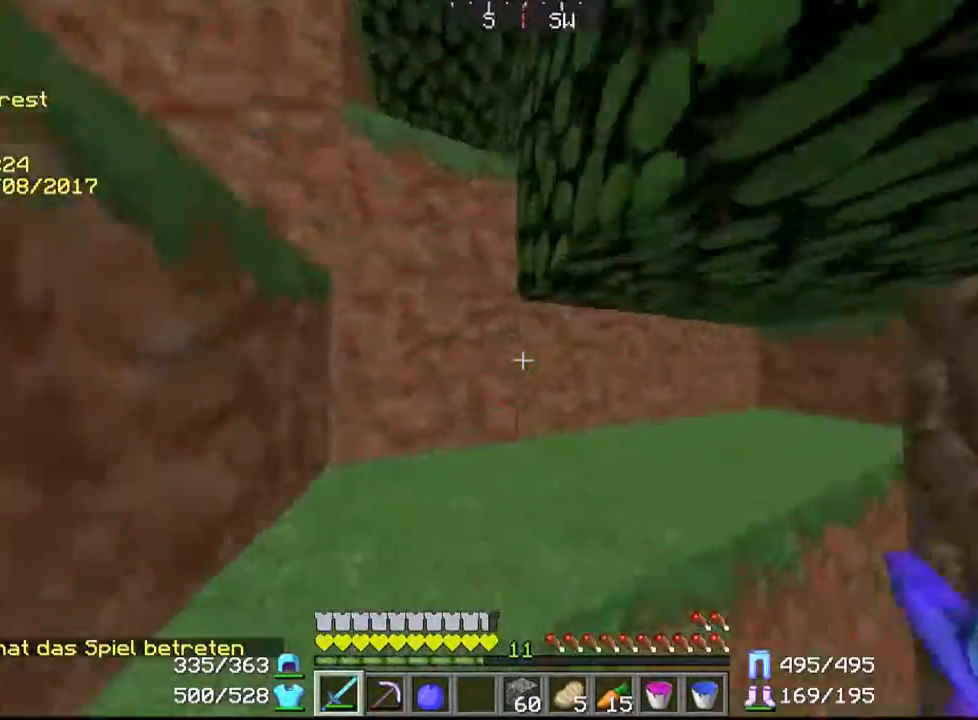
{"keys": ["w"], "mouse": [], "events": []}
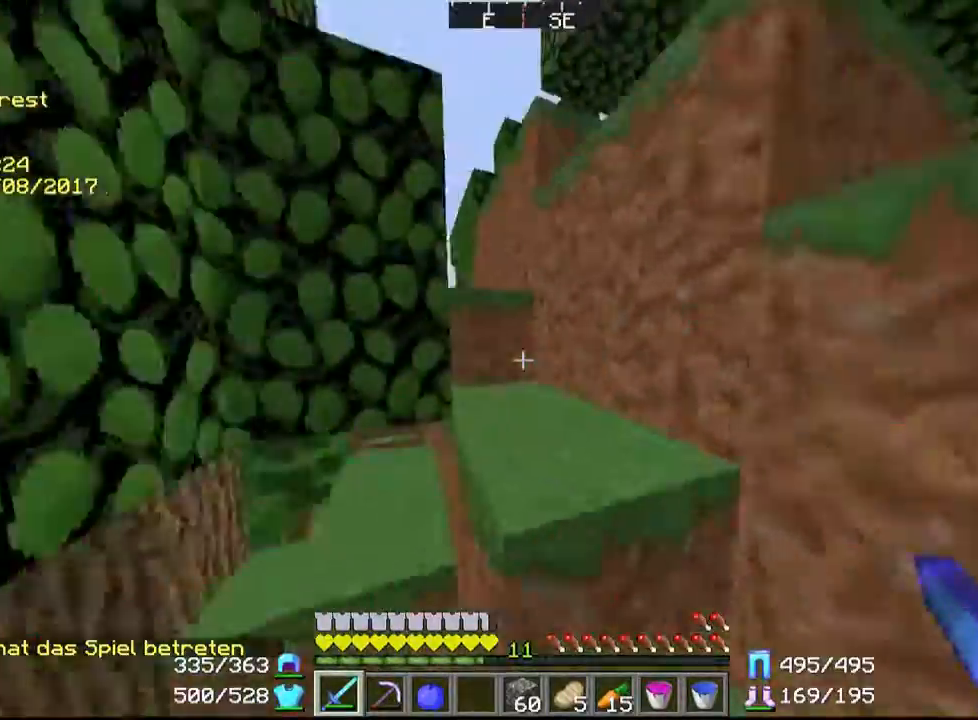
{"keys": ["d", "w"], "mouse": [], "events": [[367, "d", "down"]]}
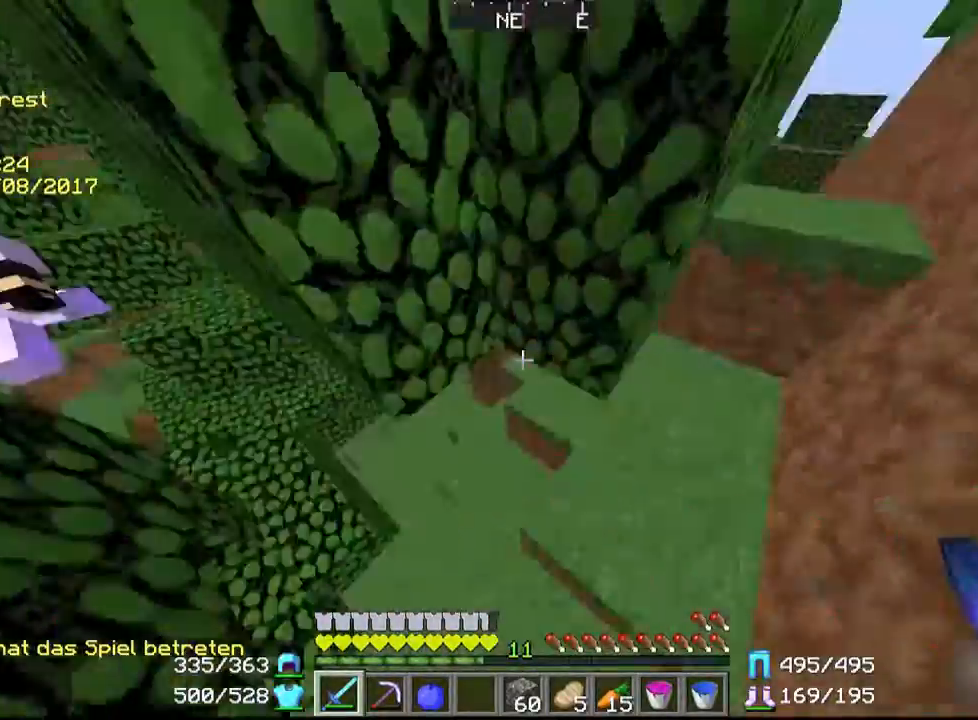
{"keys": ["w"], "mouse": [], "events": [[500, "d", "up"]]}
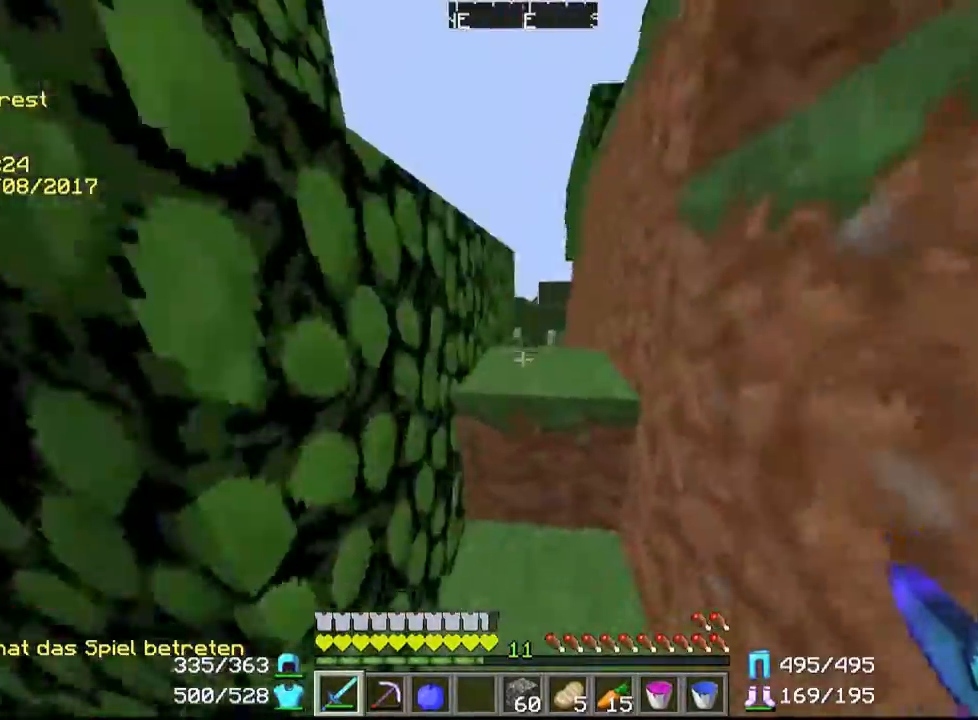
{"keys": ["w"], "mouse": [], "events": []}
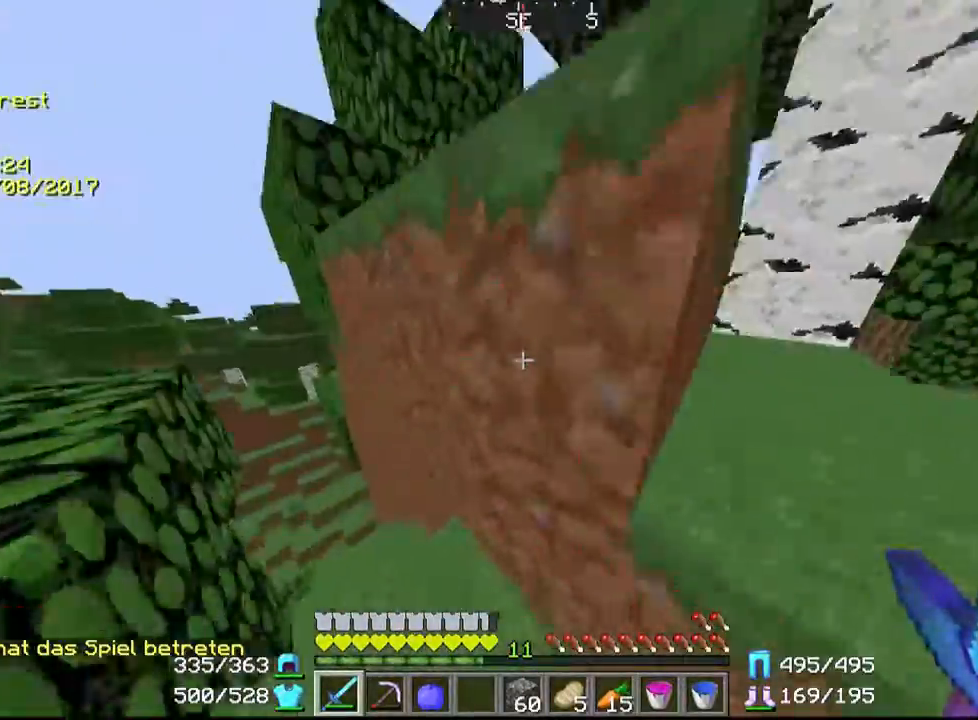
{"keys": ["a", "s"], "mouse": [], "events": [[133, "w", "up"], [233, "a", "down"], [367, "s", "down"]]}
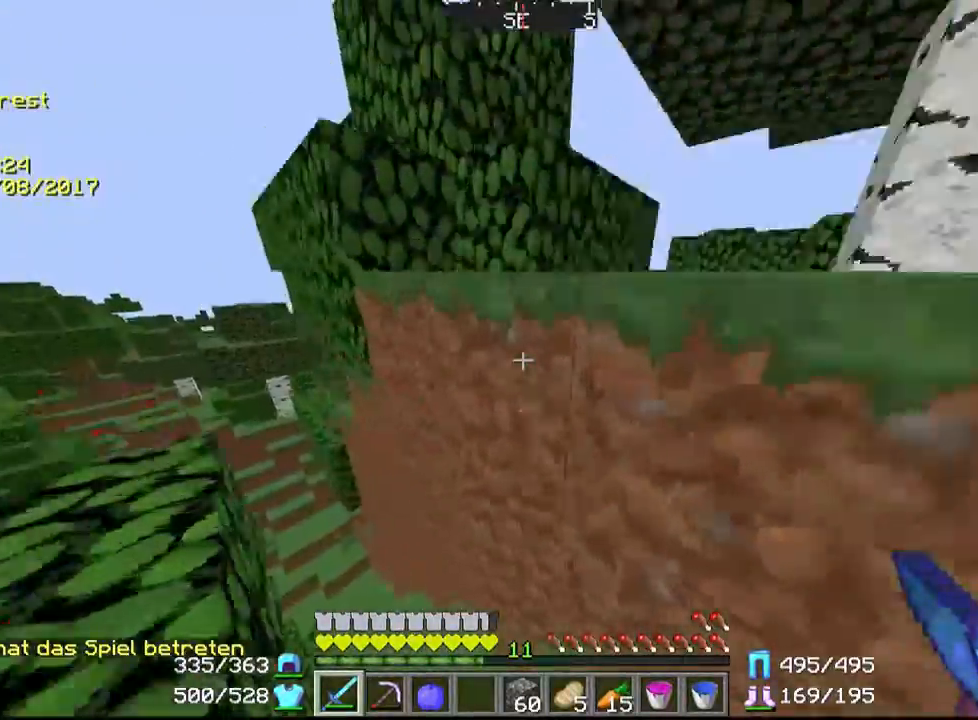
{"keys": ["w"], "mouse": [], "events": [[233, "a", "up"], [267, "s", "up"], [400, "w", "down"]]}
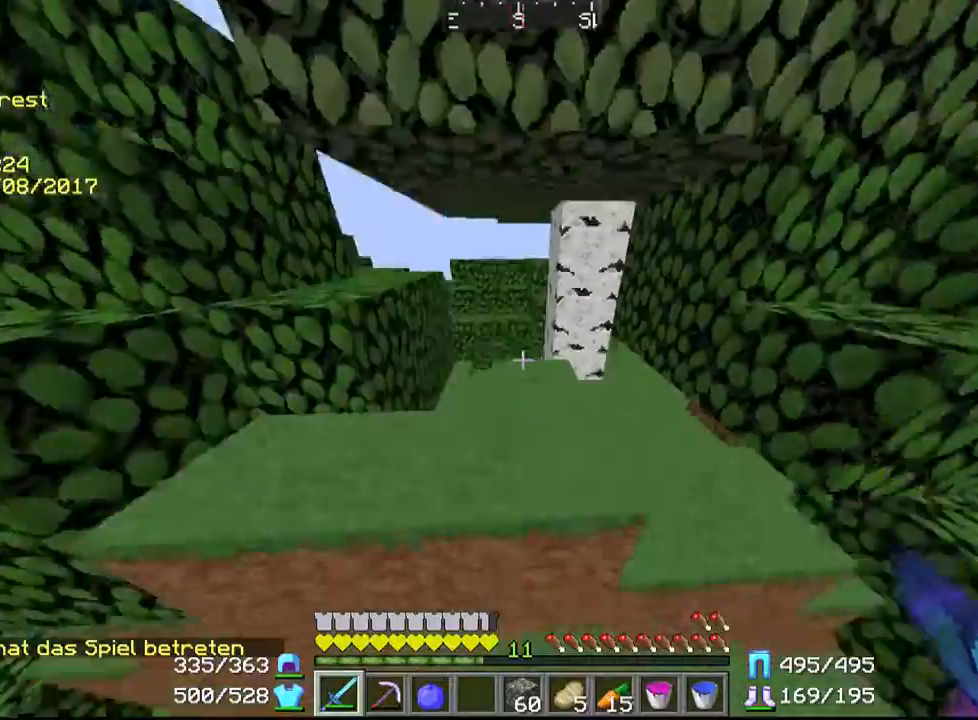
{"keys": ["w"], "mouse": [], "events": []}
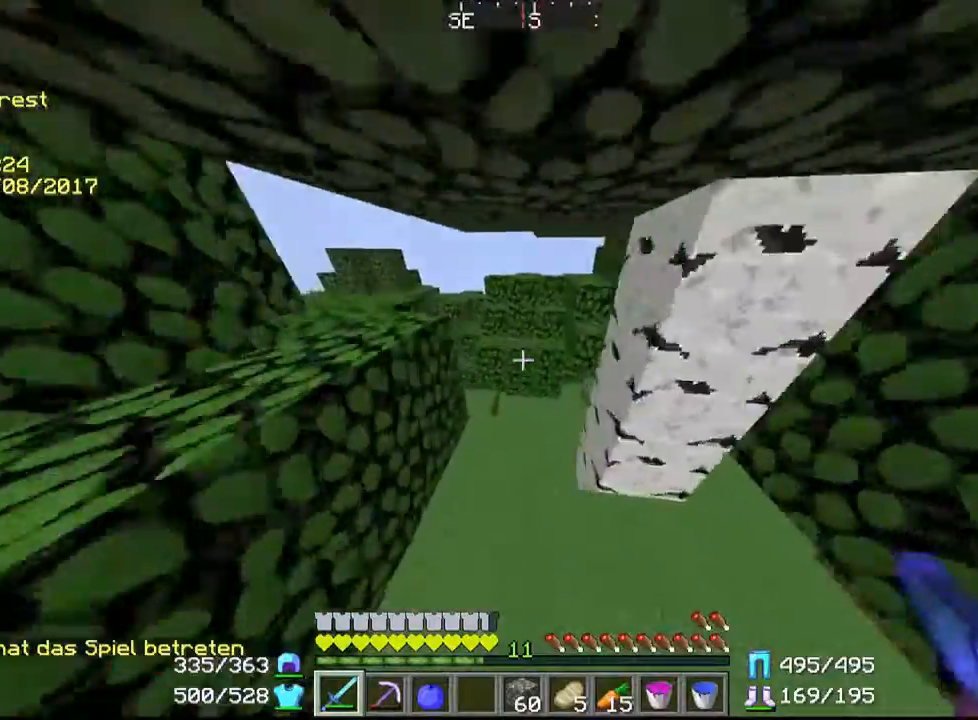
{"keys": ["w"], "mouse": [], "events": []}
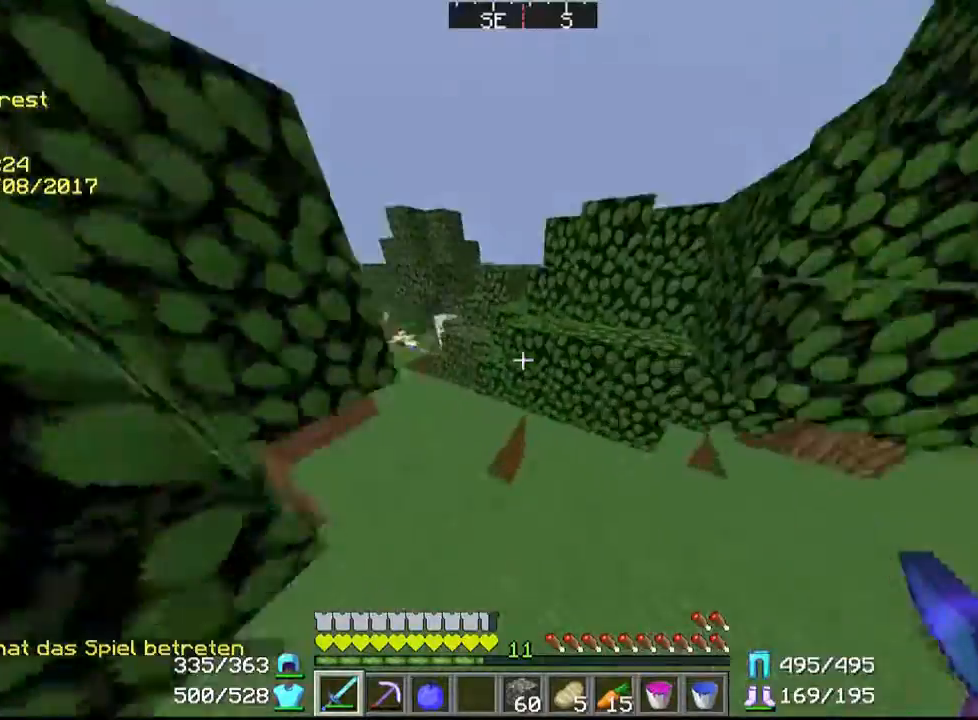
{"keys": ["w"], "mouse": [], "events": []}